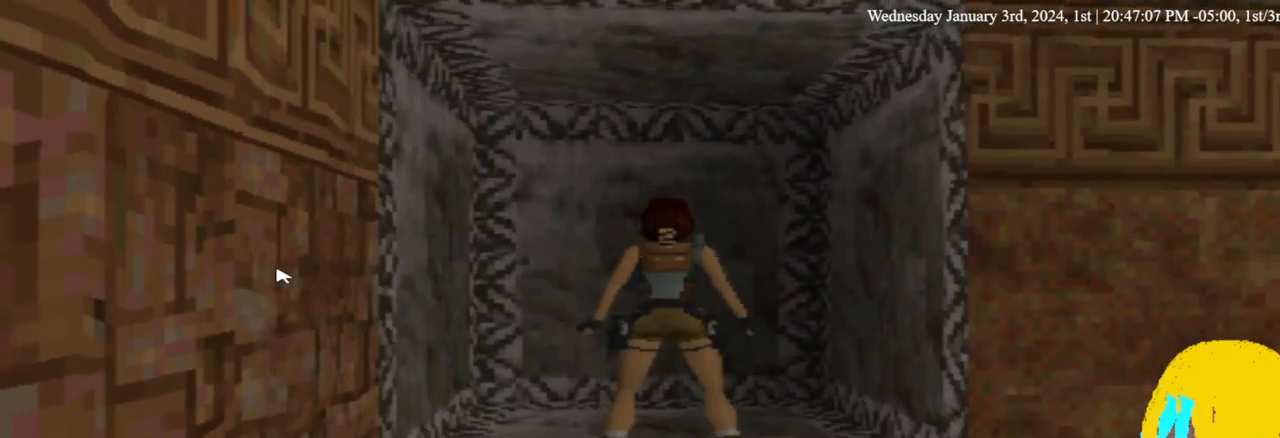
Gameplay with a controller (PlayStation layout); each line is a JSON object with the inputs held at the frame after it. "events" lists button and stick changes between this image and that frame as [ms after this image, input, new state], when the widget could be followed in between. Not read: R1.
{"buttons": [], "left_stick": "center", "right_stick": "center", "events": []}
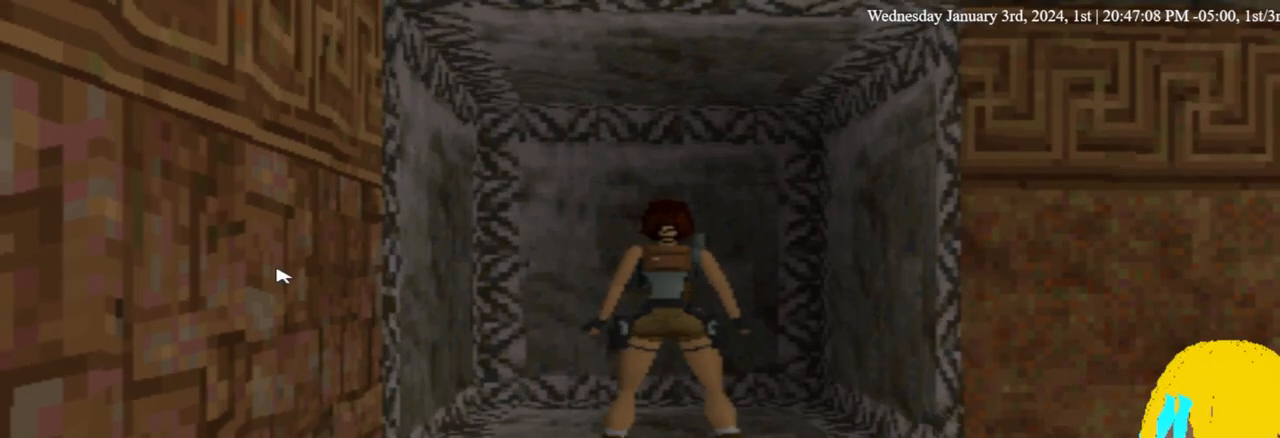
{"buttons": [], "left_stick": "center", "right_stick": "center", "events": []}
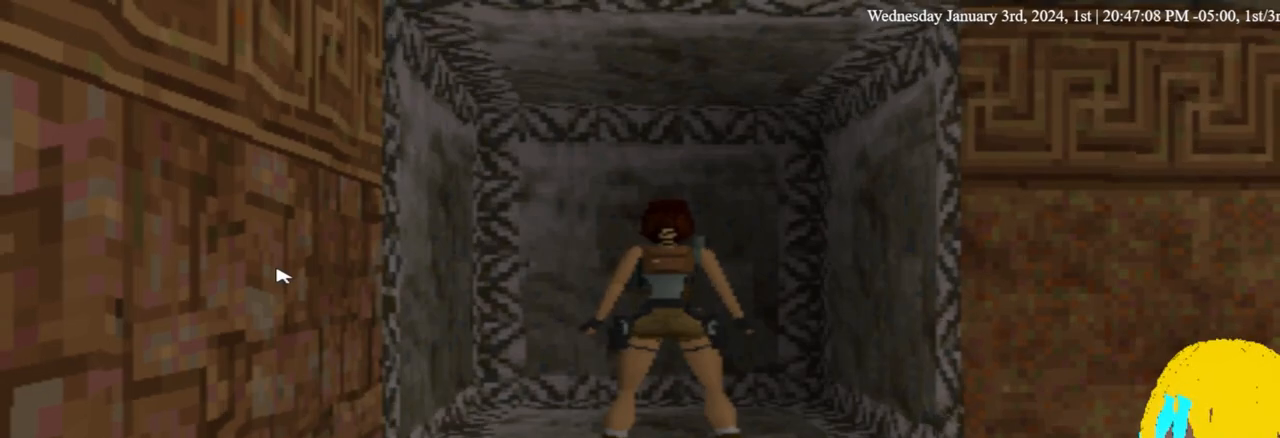
{"buttons": [], "left_stick": "center", "right_stick": "center", "events": []}
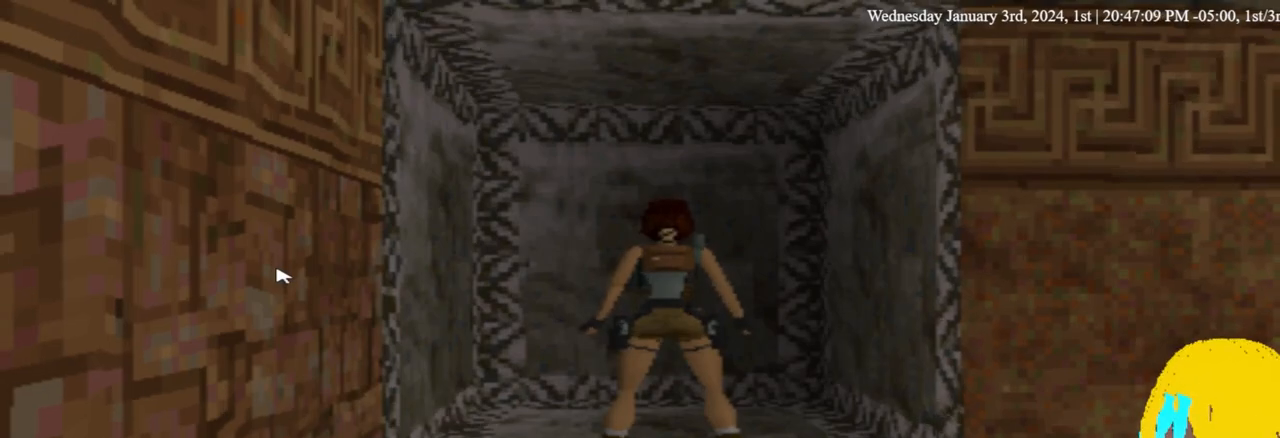
{"buttons": [], "left_stick": "center", "right_stick": "center", "events": []}
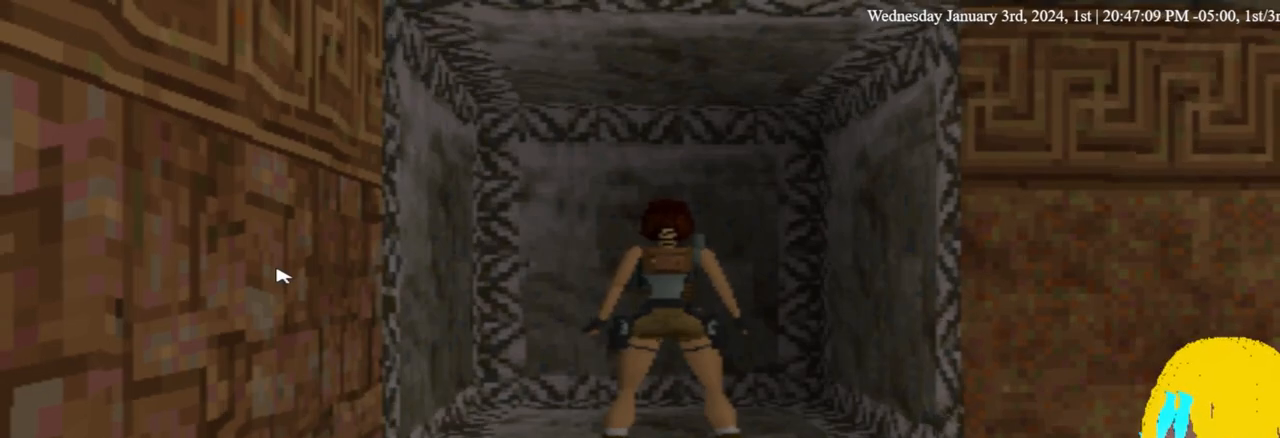
{"buttons": [], "left_stick": "center", "right_stick": "center", "events": []}
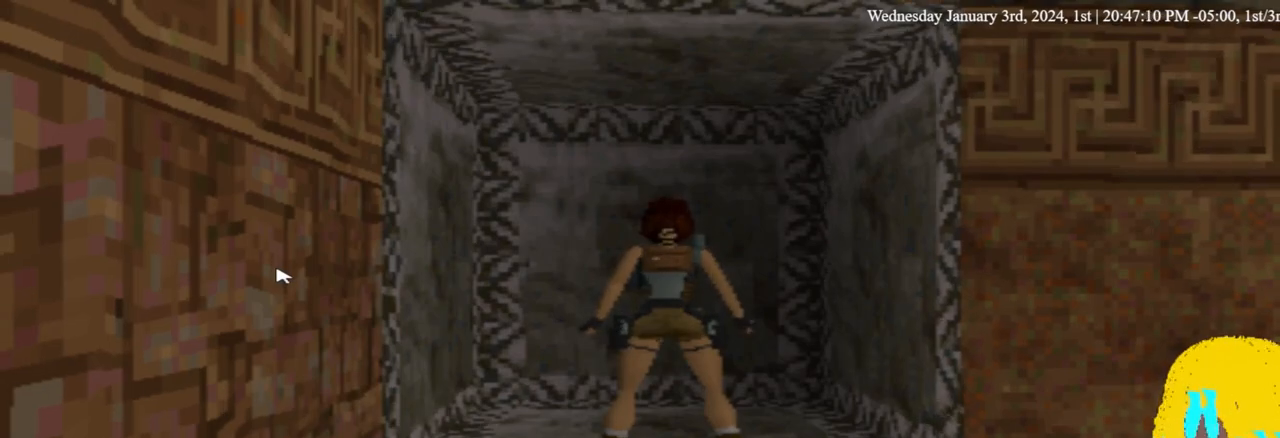
{"buttons": [], "left_stick": "center", "right_stick": "center", "events": [[133, "DPAD_DOWN", "down"], [133, "DPAD_RIGHT", "down"], [433, "DPAD_DOWN", "up"], [467, "DPAD_RIGHT", "up"]]}
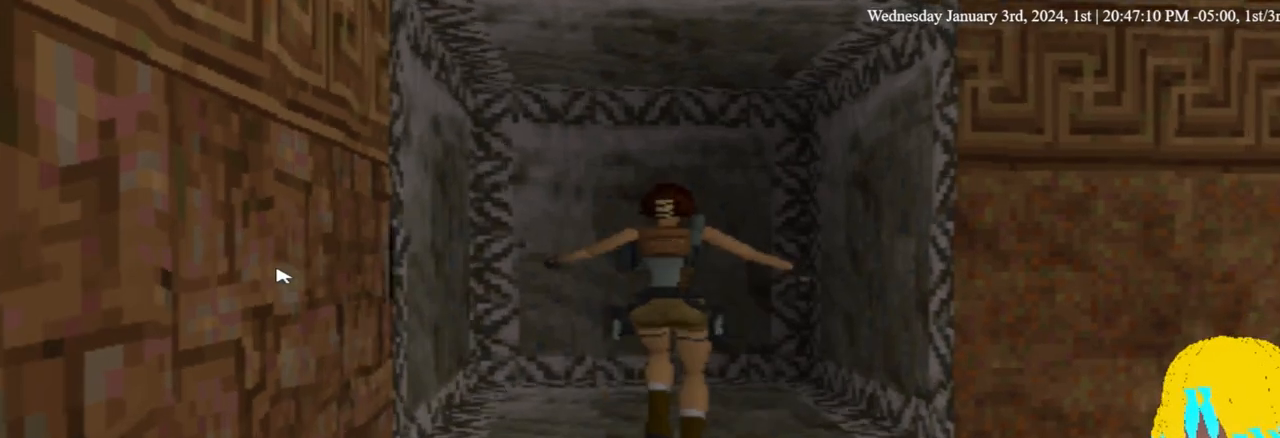
{"buttons": ["DPAD_RIGHT"], "left_stick": "center", "right_stick": "center", "events": [[167, "DPAD_RIGHT", "down"]]}
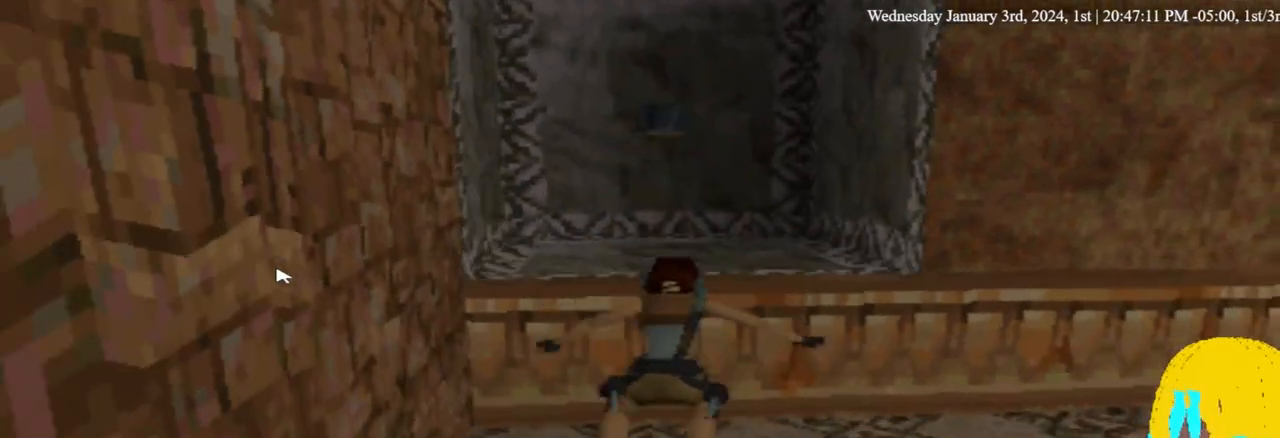
{"buttons": ["DPAD_UP", "DPAD_RIGHT"], "left_stick": "center", "right_stick": "center", "events": [[333, "DPAD_UP", "down"]]}
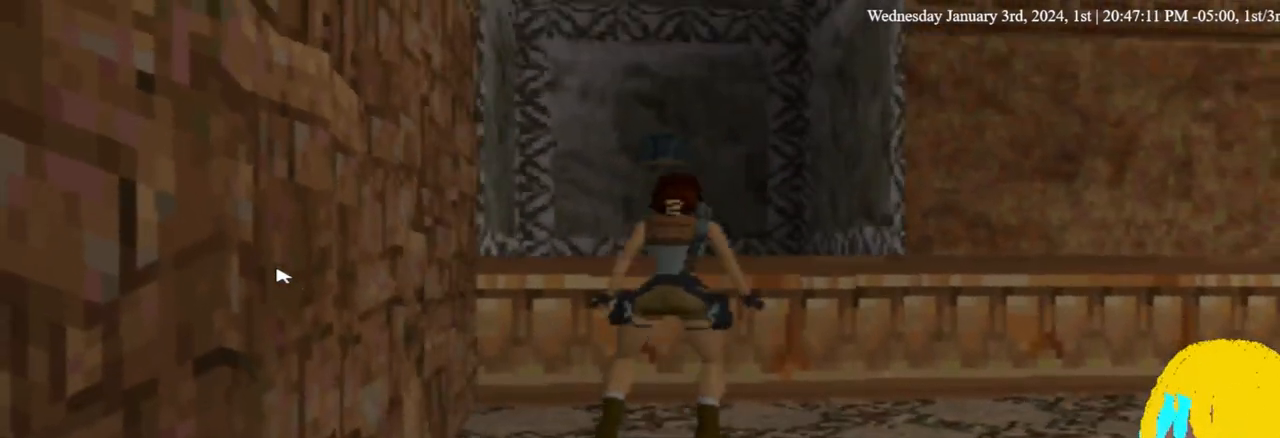
{"buttons": ["DPAD_RIGHT"], "left_stick": "center", "right_stick": "center", "events": [[467, "DPAD_UP", "up"]]}
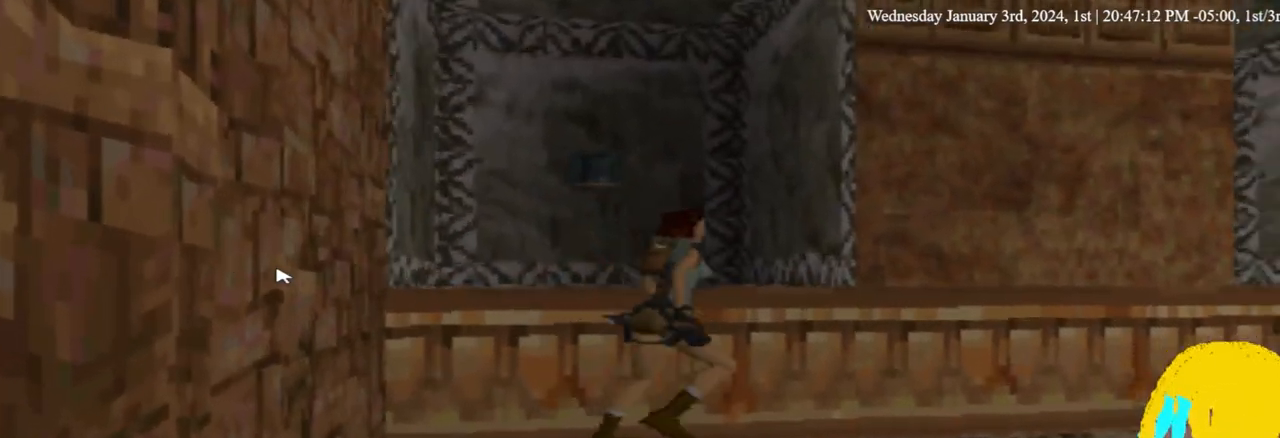
{"buttons": ["DPAD_UP", "DPAD_LEFT"], "left_stick": "center", "right_stick": "center", "events": [[267, "DPAD_UP", "down"], [300, "DPAD_RIGHT", "up"], [467, "DPAD_LEFT", "down"]]}
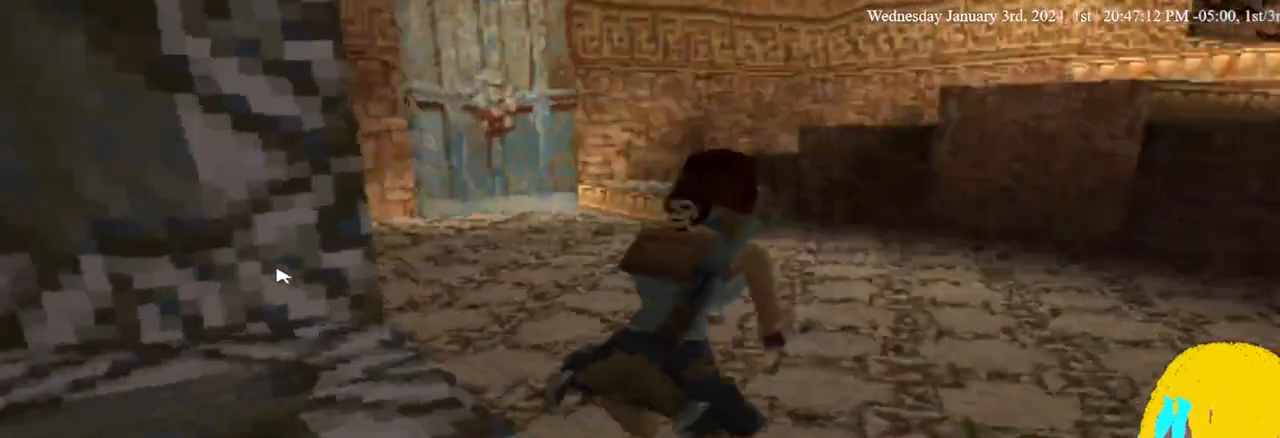
{"buttons": ["DPAD_UP", "DPAD_LEFT"], "left_stick": "center", "right_stick": "center", "events": []}
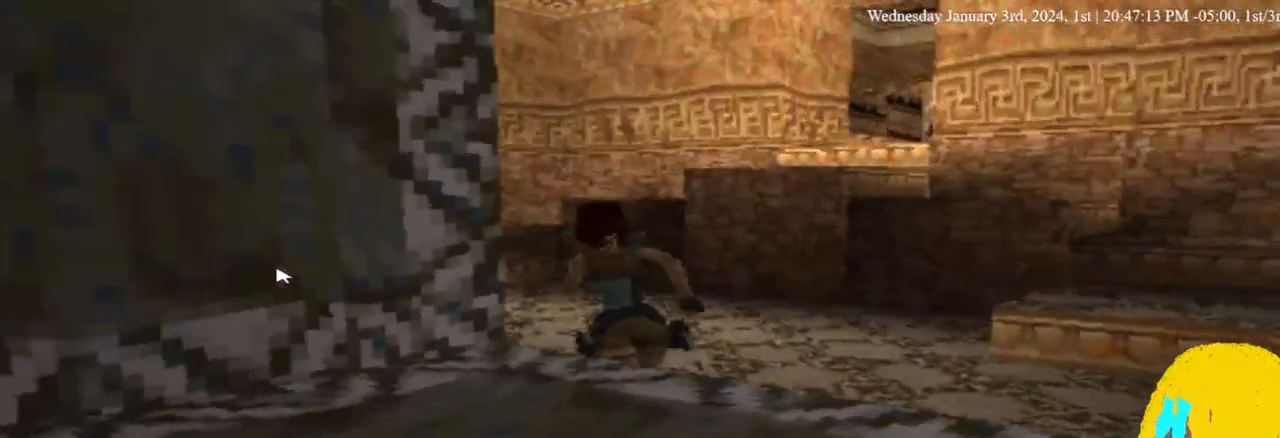
{"buttons": ["DPAD_UP", "DPAD_LEFT"], "left_stick": "center", "right_stick": "center", "events": []}
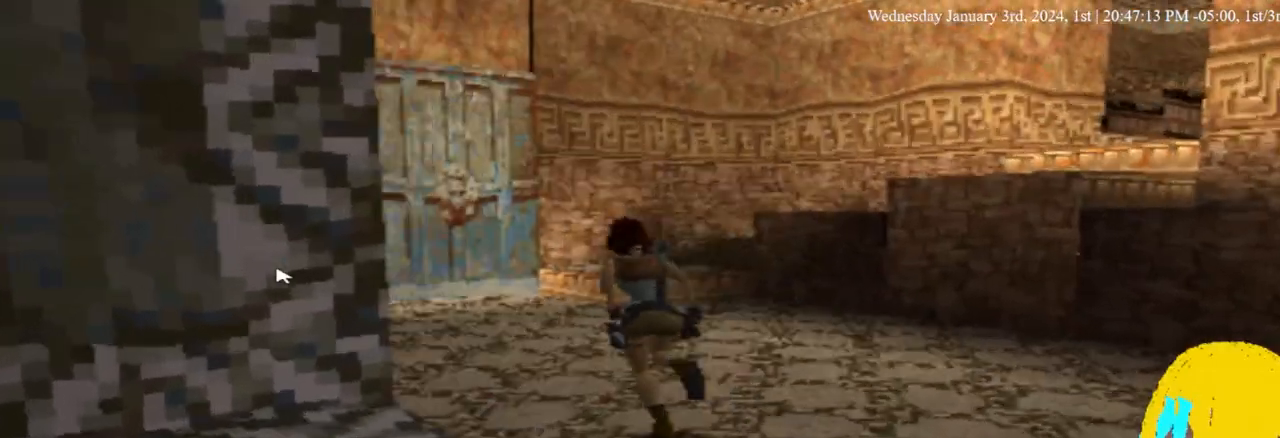
{"buttons": ["DPAD_LEFT"], "left_stick": "center", "right_stick": "center", "events": [[500, "DPAD_UP", "up"]]}
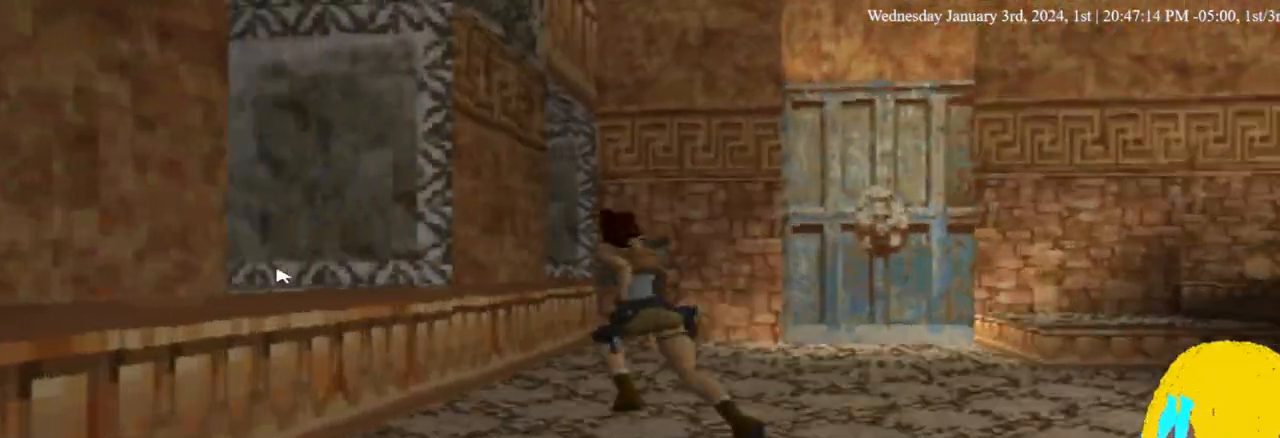
{"buttons": ["CROSS", "DPAD_UP", "DPAD_LEFT"], "left_stick": "center", "right_stick": "center", "events": [[133, "DPAD_UP", "down"], [200, "CROSS", "down"]]}
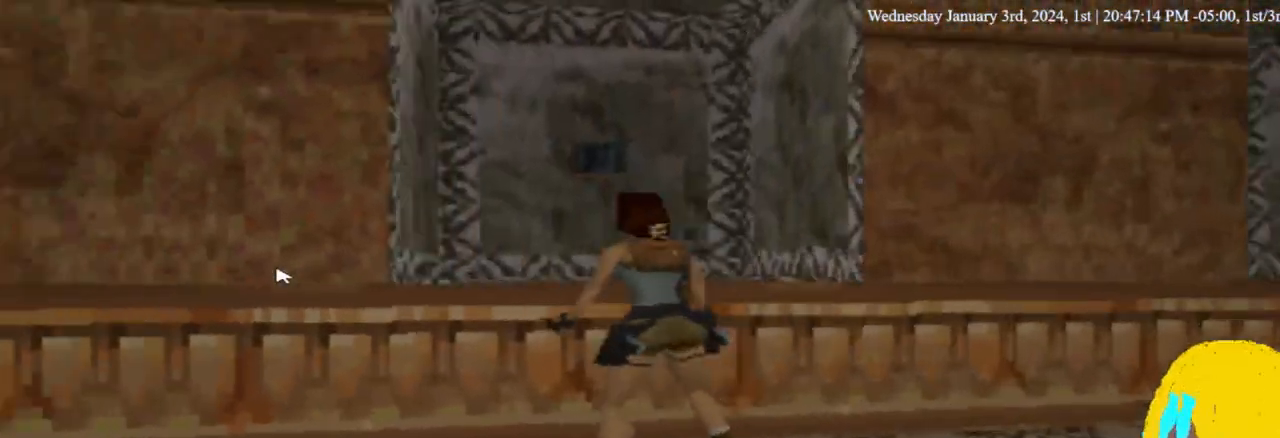
{"buttons": ["CROSS", "DPAD_UP", "DPAD_RIGHT"], "left_stick": "center", "right_stick": "center", "events": [[67, "CROSS", "up"], [167, "DPAD_LEFT", "up"], [167, "DPAD_RIGHT", "down"], [367, "CROSS", "down"]]}
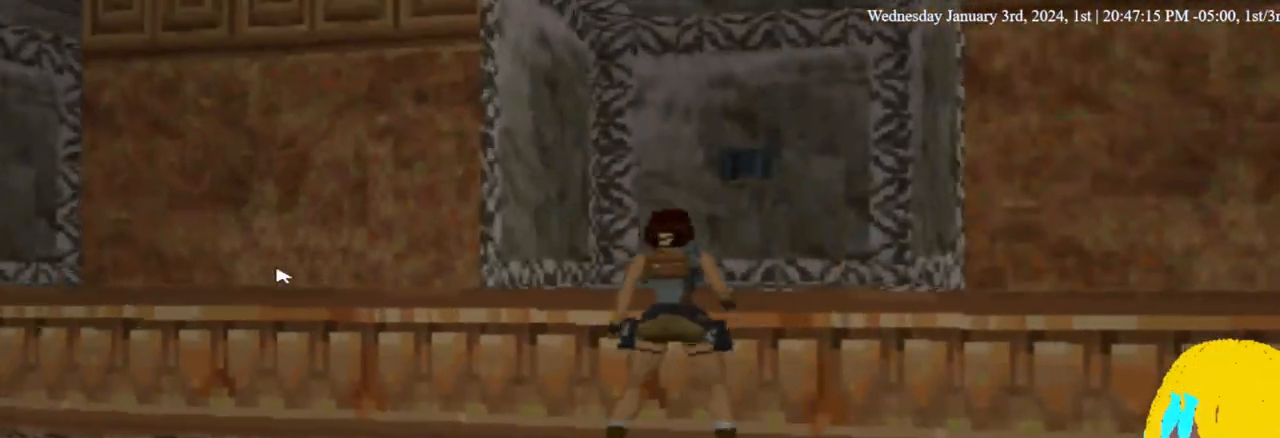
{"buttons": ["DPAD_UP"], "left_stick": "center", "right_stick": "center", "events": [[67, "CROSS", "up"], [133, "DPAD_RIGHT", "up"], [167, "CROSS", "down"], [300, "CROSS", "up"]]}
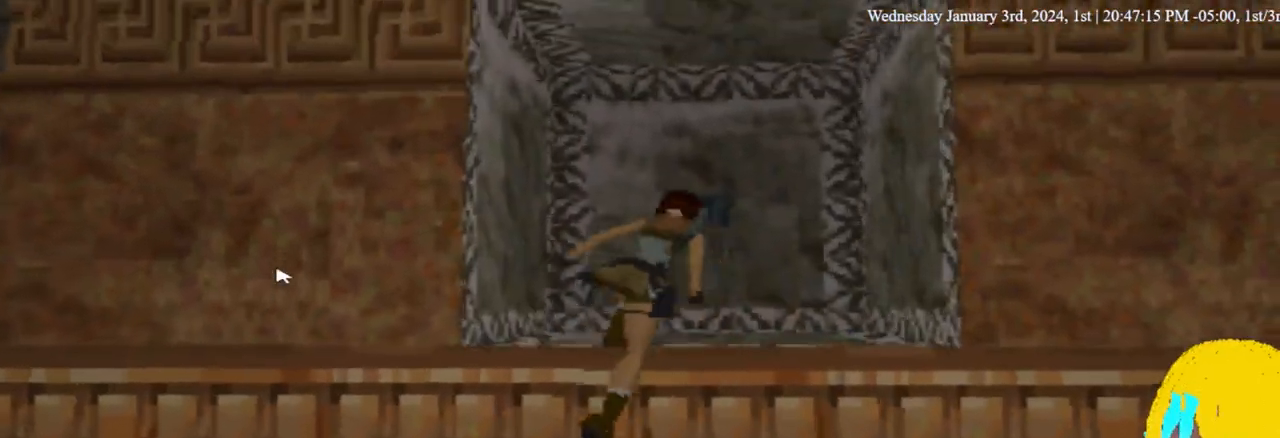
{"buttons": ["DPAD_UP"], "left_stick": "center", "right_stick": "center", "events": []}
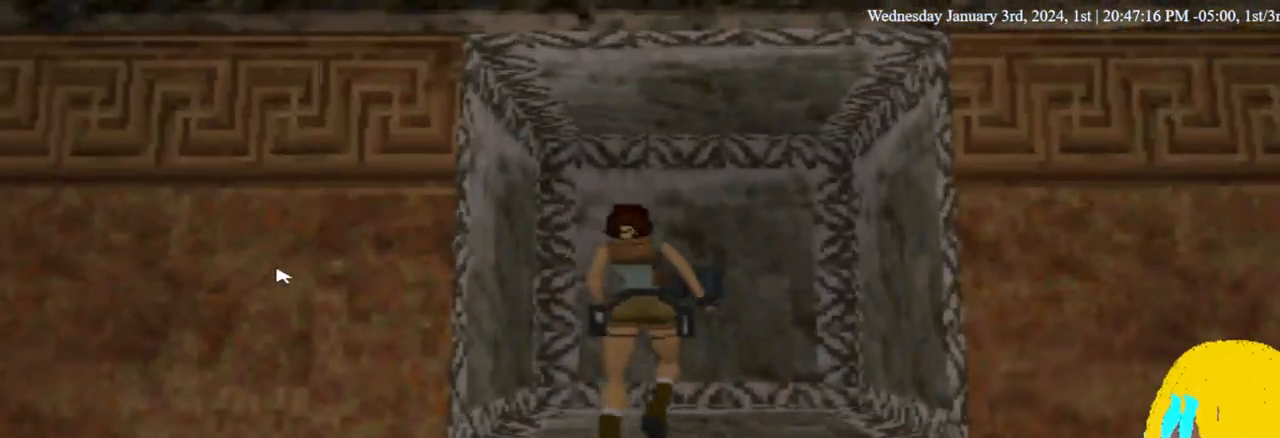
{"buttons": ["DPAD_UP"], "left_stick": "center", "right_stick": "center", "events": []}
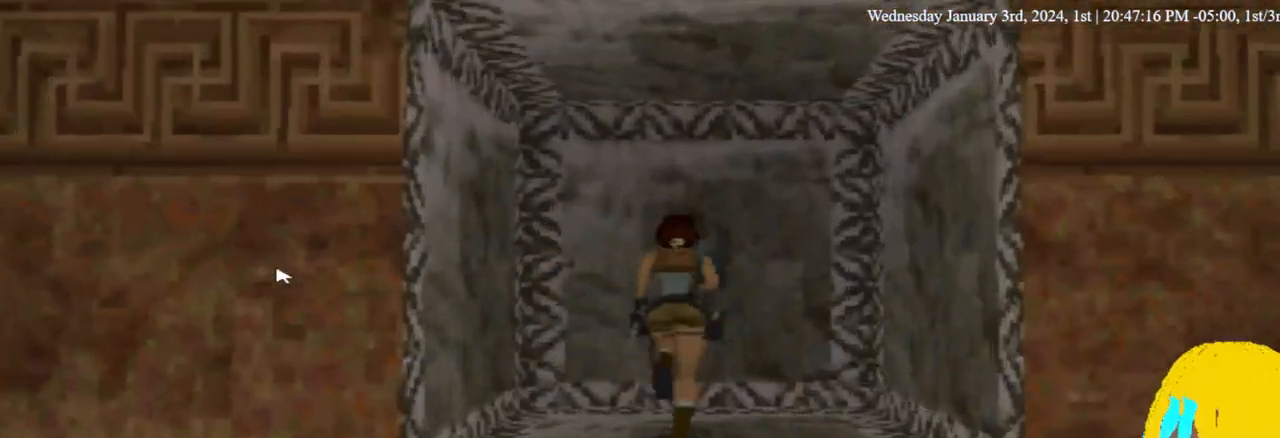
{"buttons": [], "left_stick": "center", "right_stick": "center", "events": [[233, "DPAD_UP", "up"], [267, "CROSS", "down"], [467, "CROSS", "up"]]}
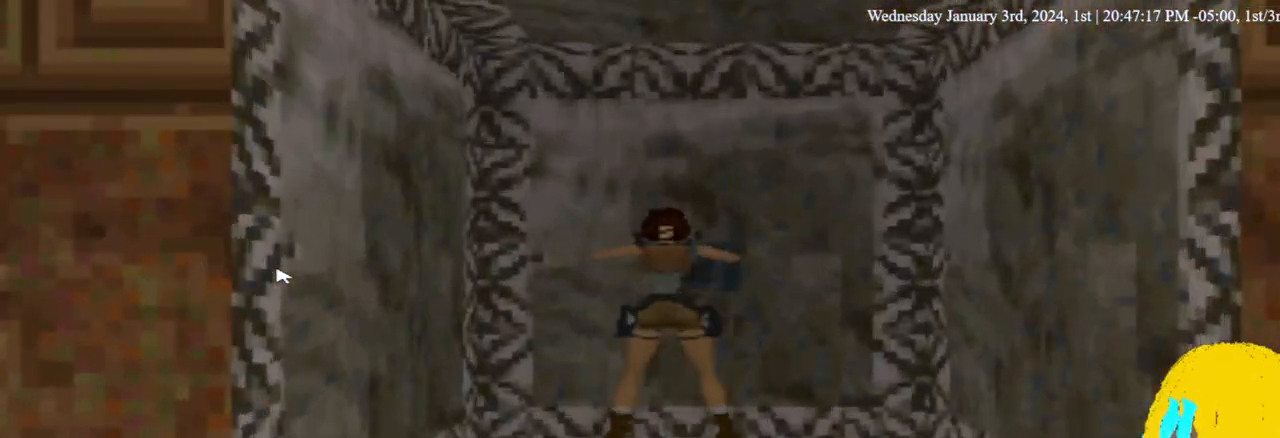
{"buttons": [], "left_stick": "center", "right_stick": "center", "events": [[233, "CROSS", "down"], [400, "CROSS", "up"]]}
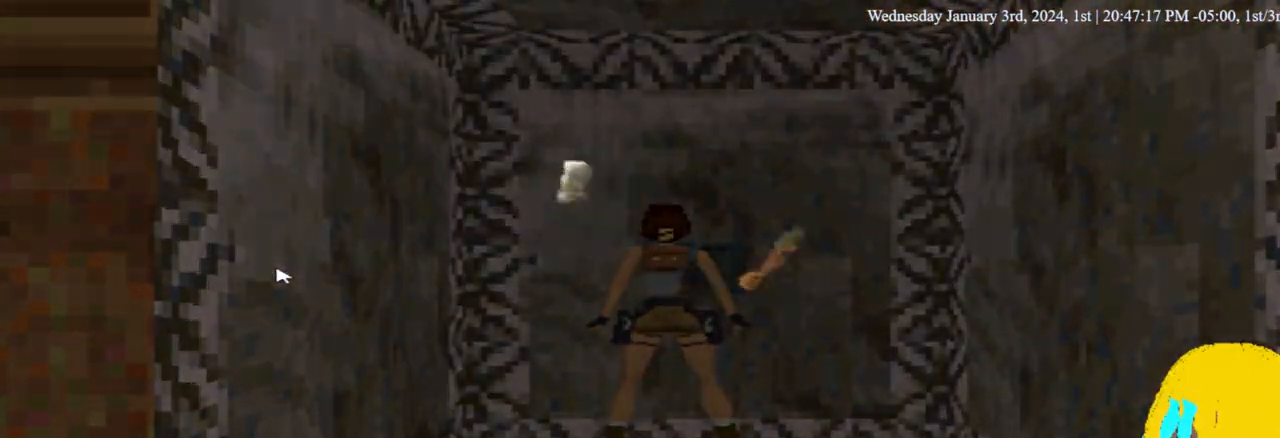
{"buttons": [], "left_stick": "center", "right_stick": "center", "events": []}
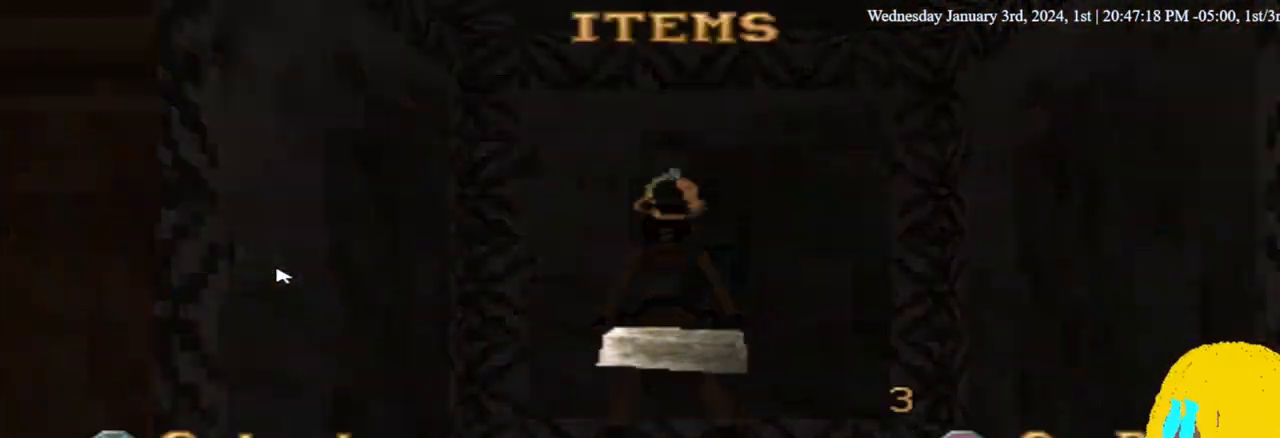
{"buttons": [], "left_stick": "center", "right_stick": "center", "events": [[33, "CROSS", "down"], [200, "CROSS", "up"]]}
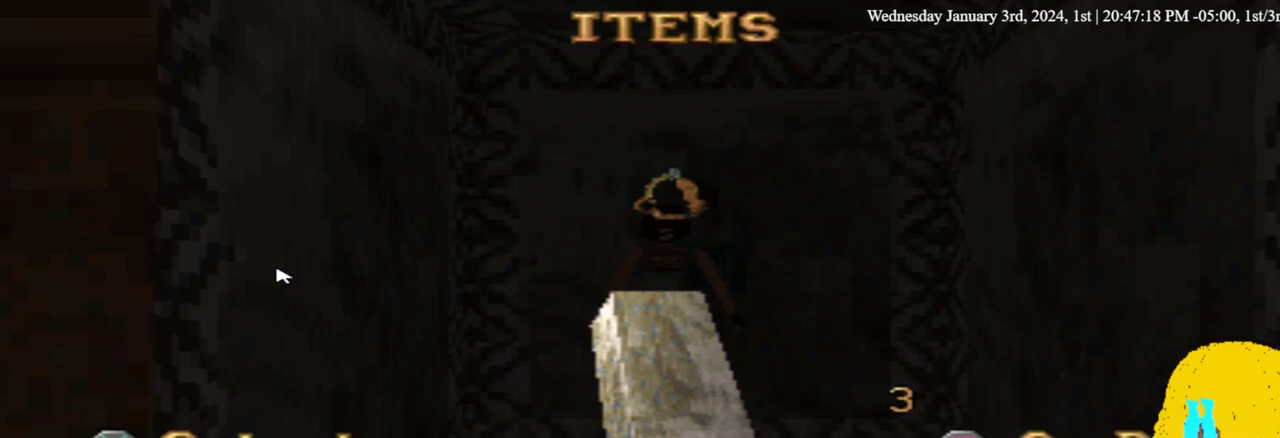
{"buttons": [], "left_stick": "center", "right_stick": "center", "events": [[233, "CROSS", "down"], [367, "CROSS", "up"]]}
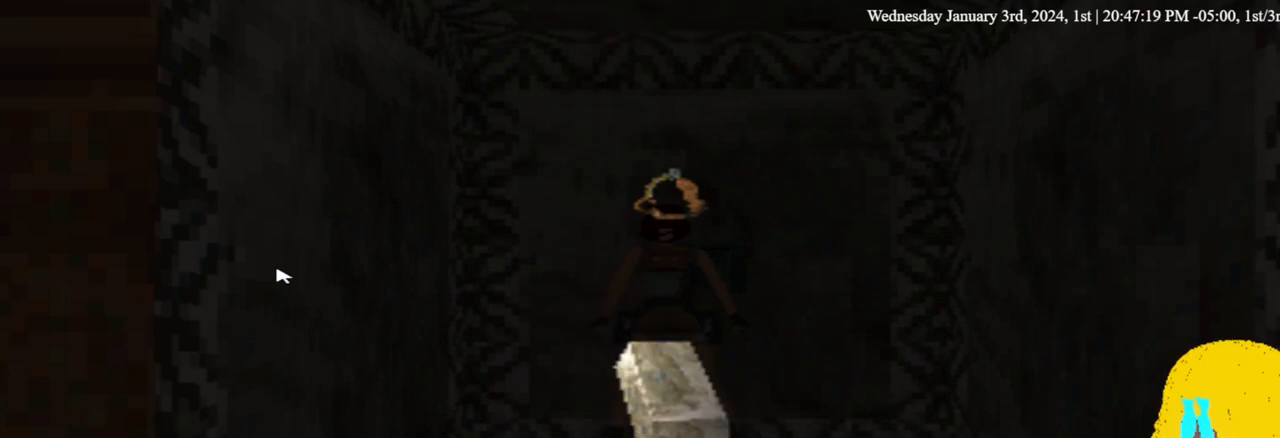
{"buttons": [], "left_stick": "center", "right_stick": "center", "events": []}
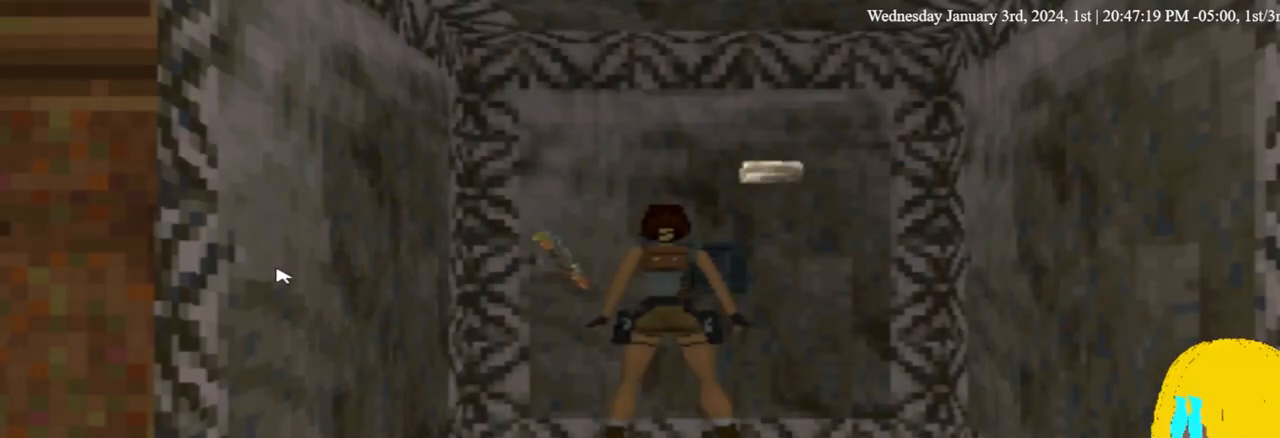
{"buttons": ["DPAD_DOWN"], "left_stick": "center", "right_stick": "center", "events": [[500, "DPAD_DOWN", "down"]]}
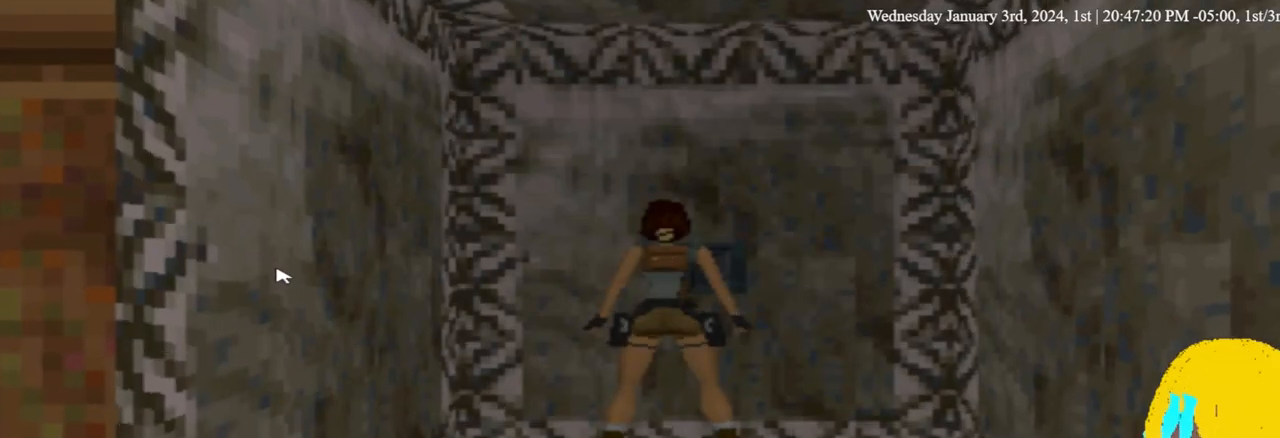
{"buttons": ["DPAD_DOWN"], "left_stick": "center", "right_stick": "center", "events": []}